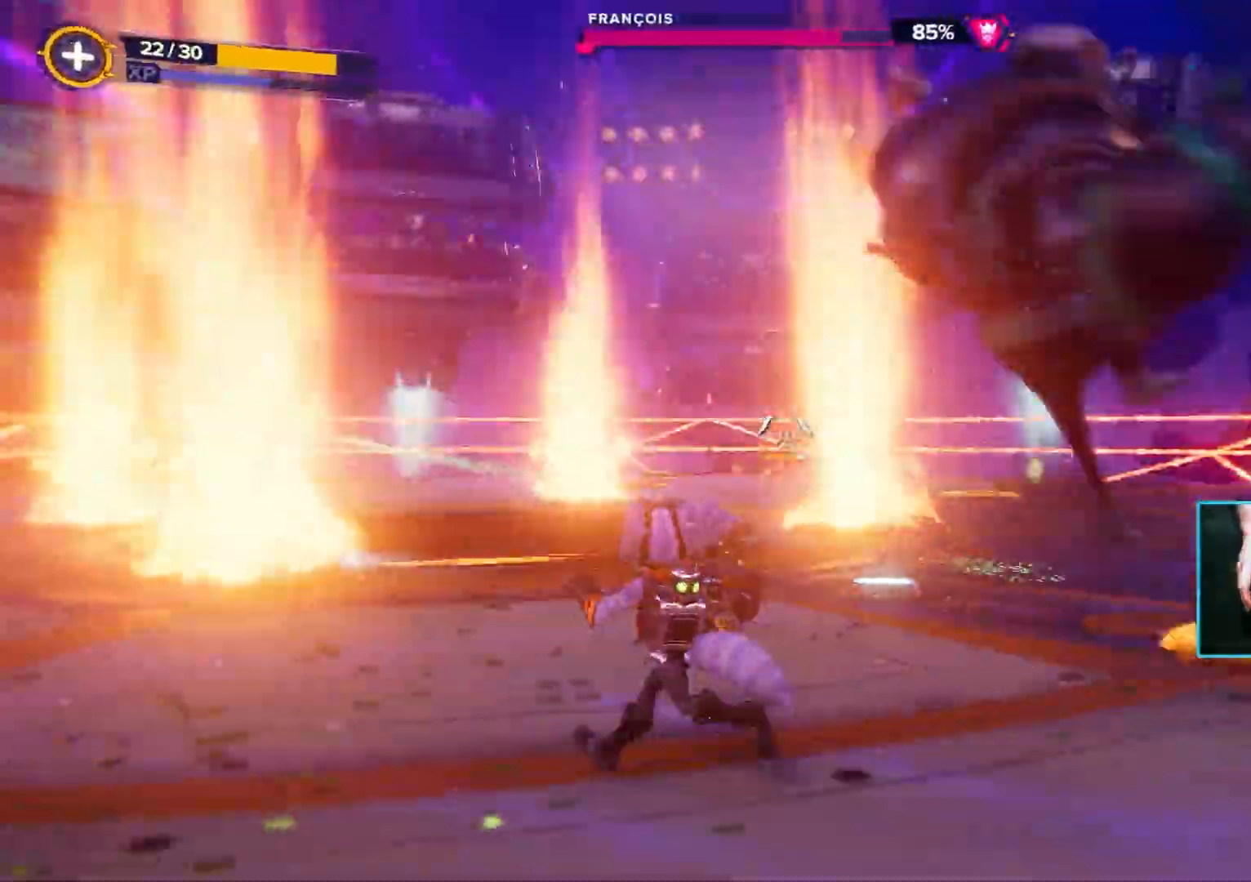
Gameplay with keyboard and mouse; each line is a JSON object with the keys and mouse buttons held at the frame after it. "events" lists presses ("down") and releases ("up") of "1", "2", "3", "4", "5", "a", "alt", "b", "c", "ctrl", "d", "e", "f", "g", "q", "r", "s", "shift", "space", "t", "tab", "tilde", "v", "w", "x", "z", "mouse_left", "mouse_wheel", "mouse_right", "mouse_mb4" and "mouse_mb5" between this image and that frame as [ms after this image, input, new state], when the widget could be followed in between. "mouse_left", "mouse_wheel", "mouse_right", "mouse_mb4", "mouse_mb5" = the "left", "wheel", "right", "mb4", "mb5" buttons of the "mouse" list. No other keys are recorded. "wheel" means that the mouse wheel is clicked or scrolled. Mouse movement is not recorded.
{"keys": ["a", "s"], "mouse": ["left"], "events": [[17, "s", "down"], [200, "s", "up"], [300, "s", "down"]]}
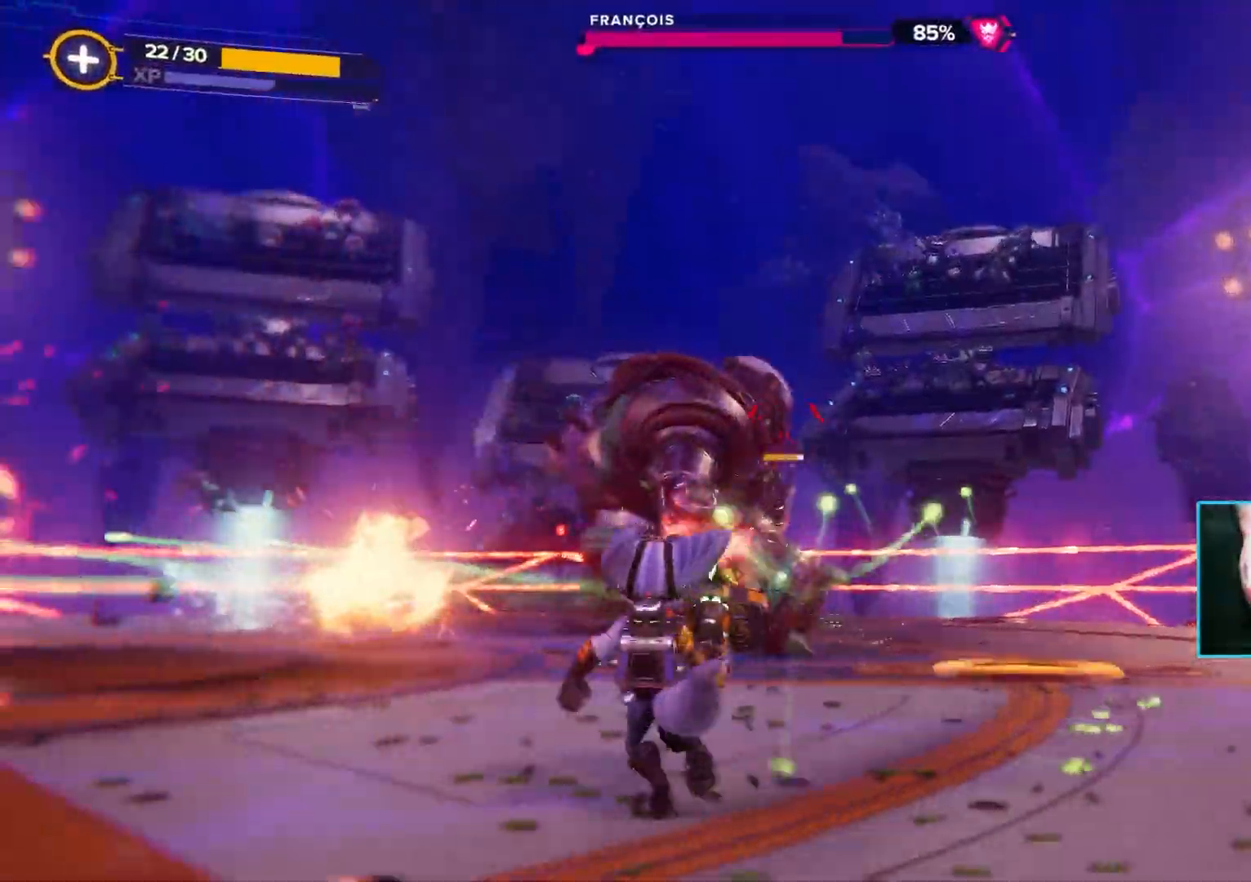
{"keys": ["a", "s"], "mouse": ["left"], "events": []}
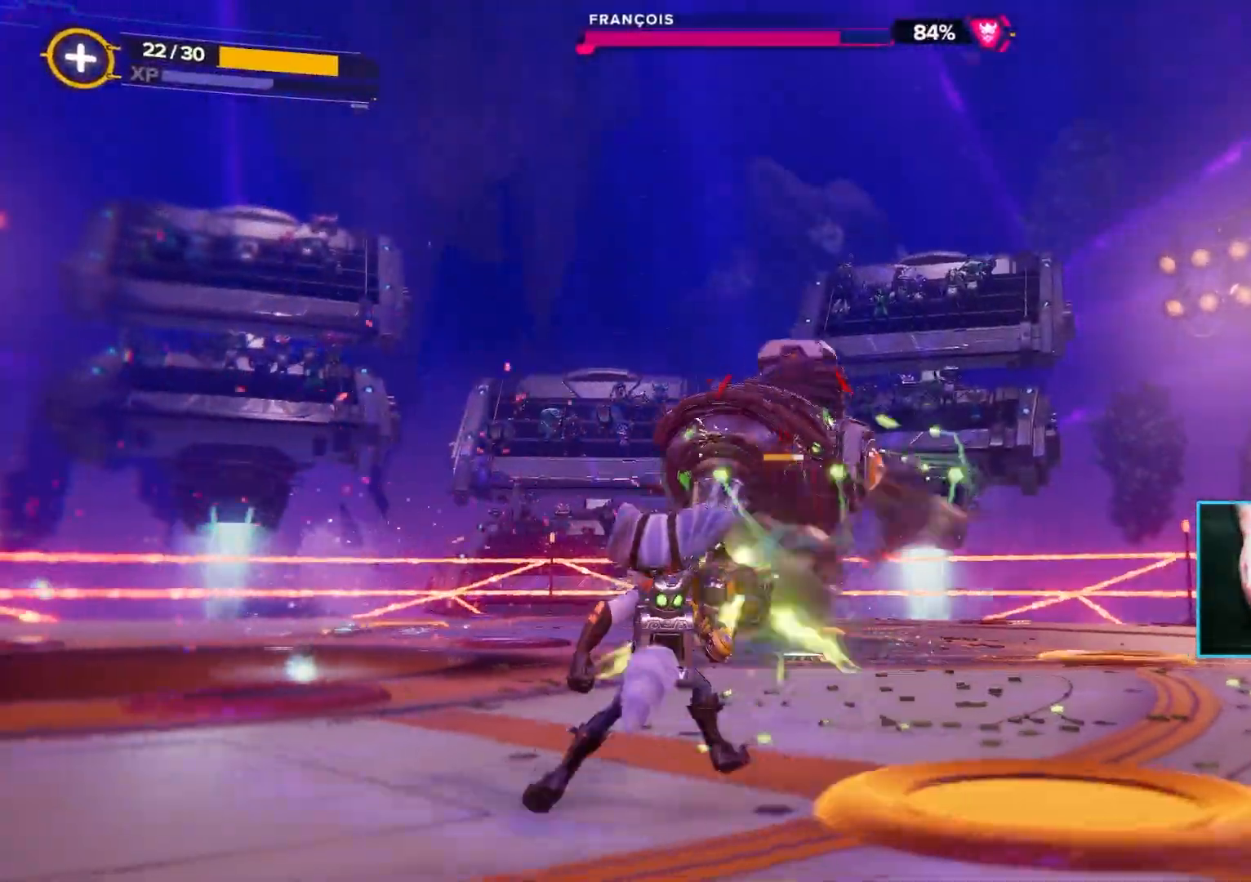
{"keys": ["a"], "mouse": ["left"], "events": [[417, "s", "up"]]}
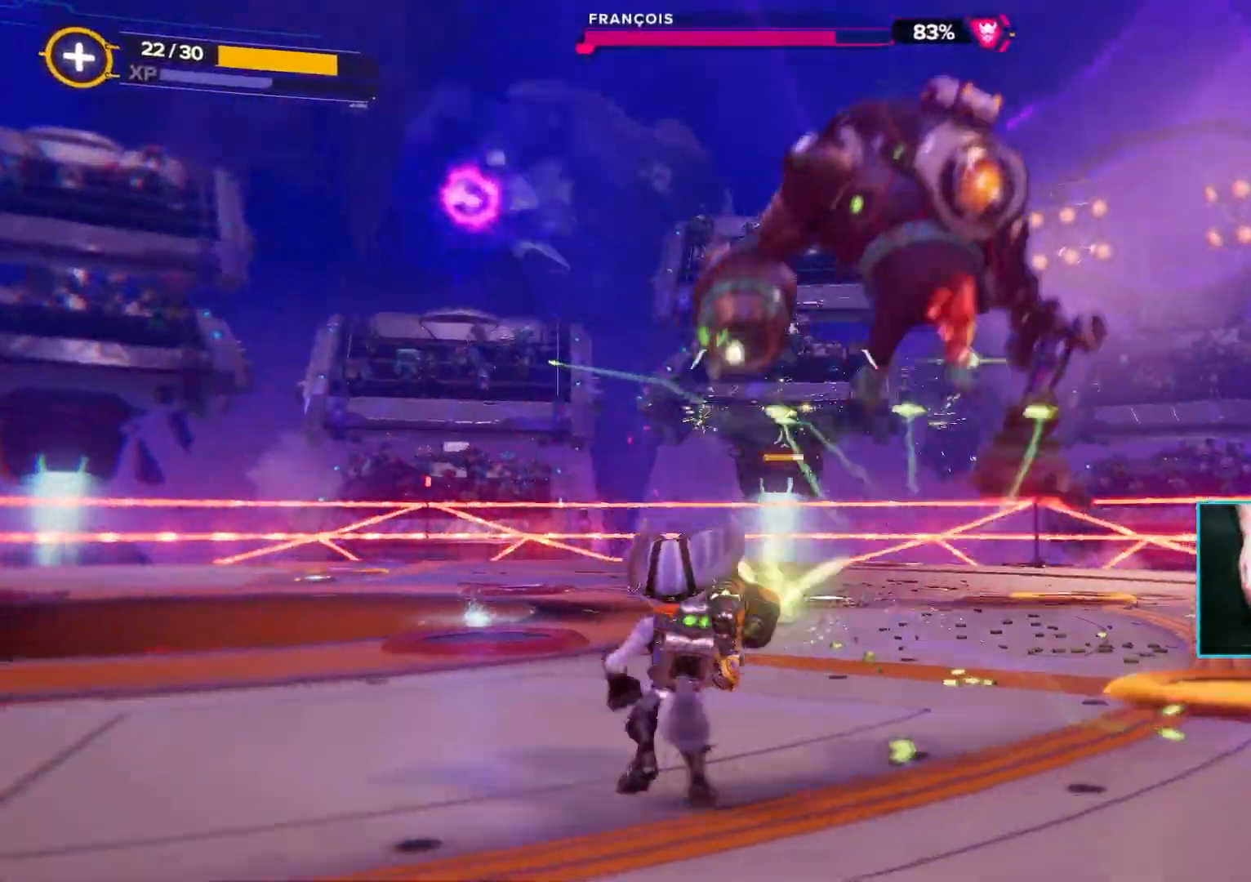
{"keys": ["d", "s"], "mouse": ["left"], "events": [[17, "w", "down"], [100, "a", "up"], [133, "a", "down"], [200, "w", "up"], [350, "s", "down"], [383, "a", "up"], [483, "d", "down"]]}
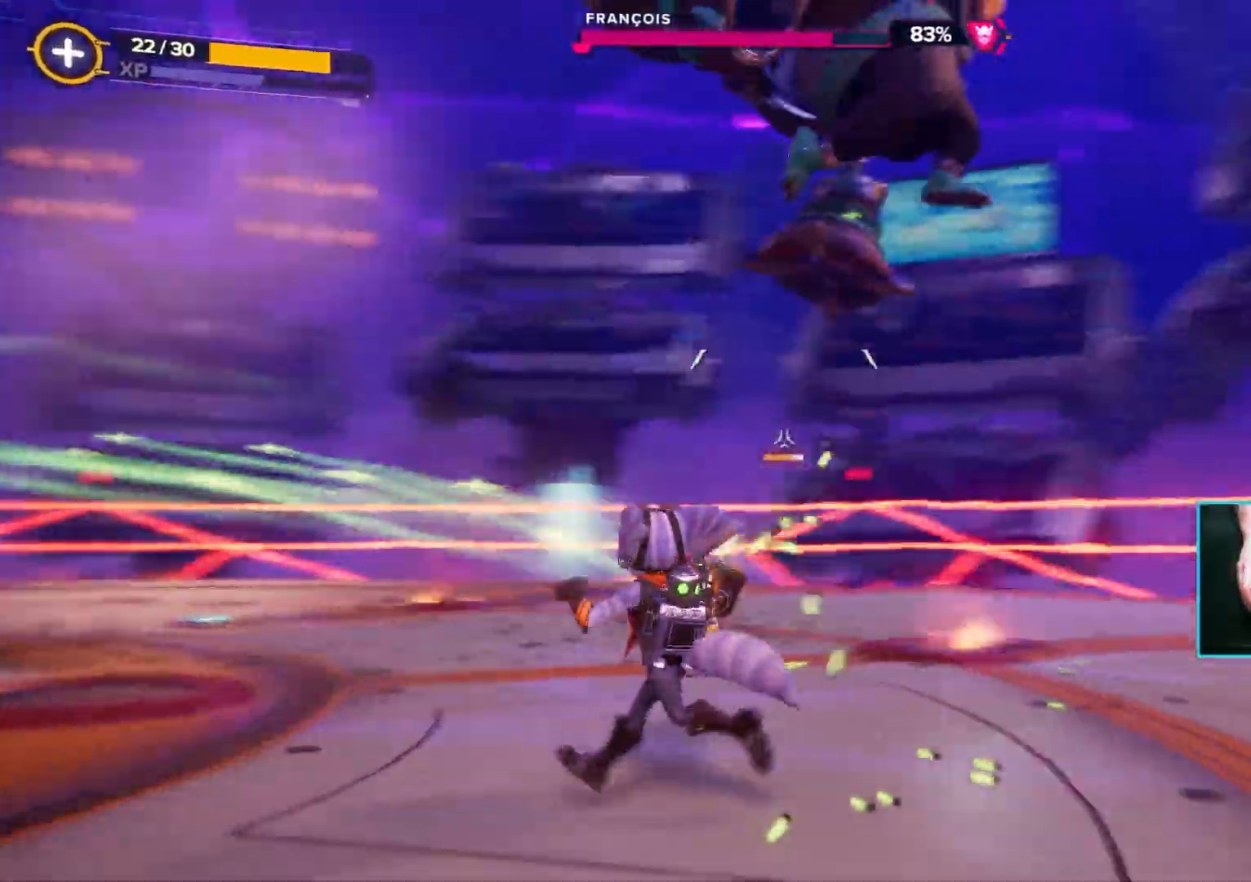
{"keys": ["d", "space"], "mouse": ["left"]}
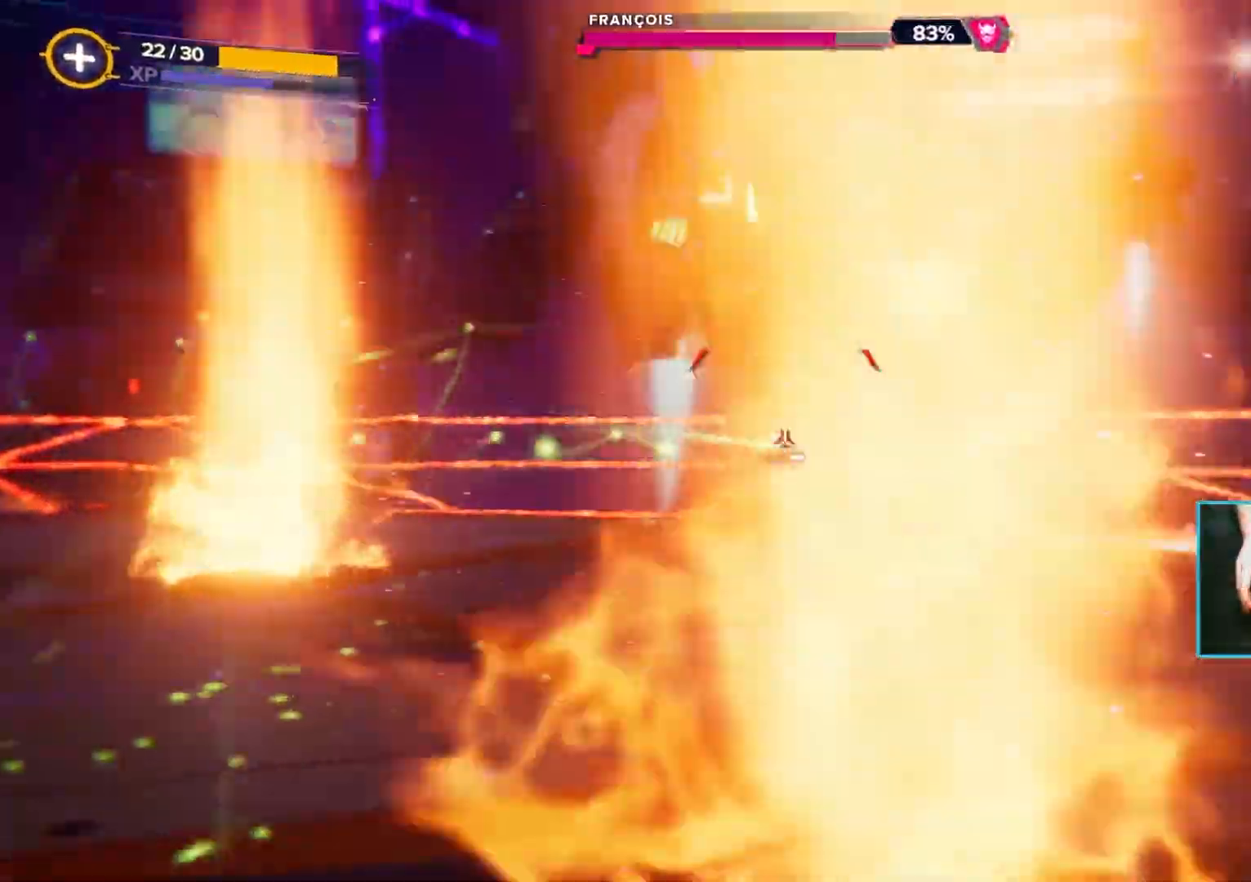
{"keys": ["a"], "mouse": ["left"]}
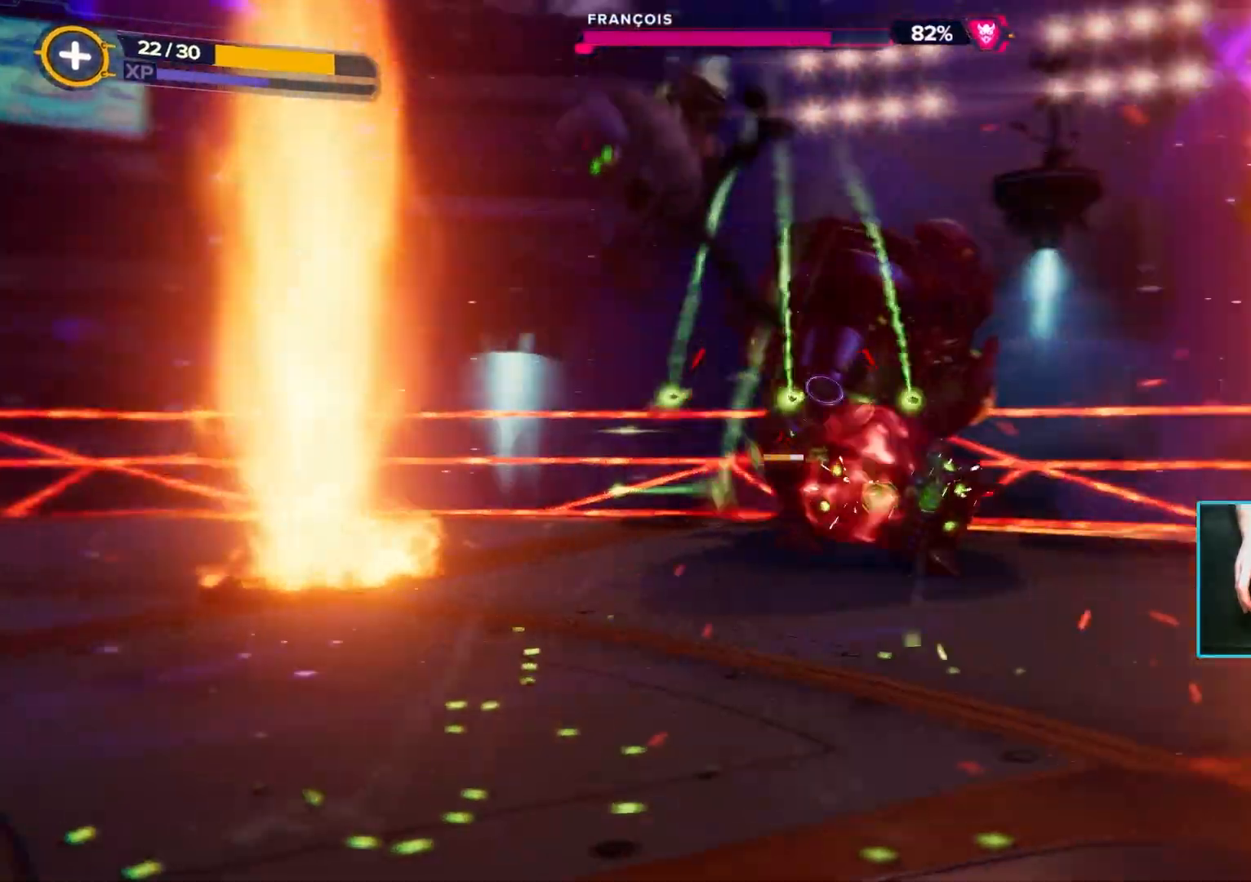
{"keys": ["a", "d", "s"], "mouse": ["left"], "events": [[100, "w", "down"], [183, "a", "up"], [300, "d", "down"], [350, "w", "up"], [433, "a", "down"], [467, "s", "down"]]}
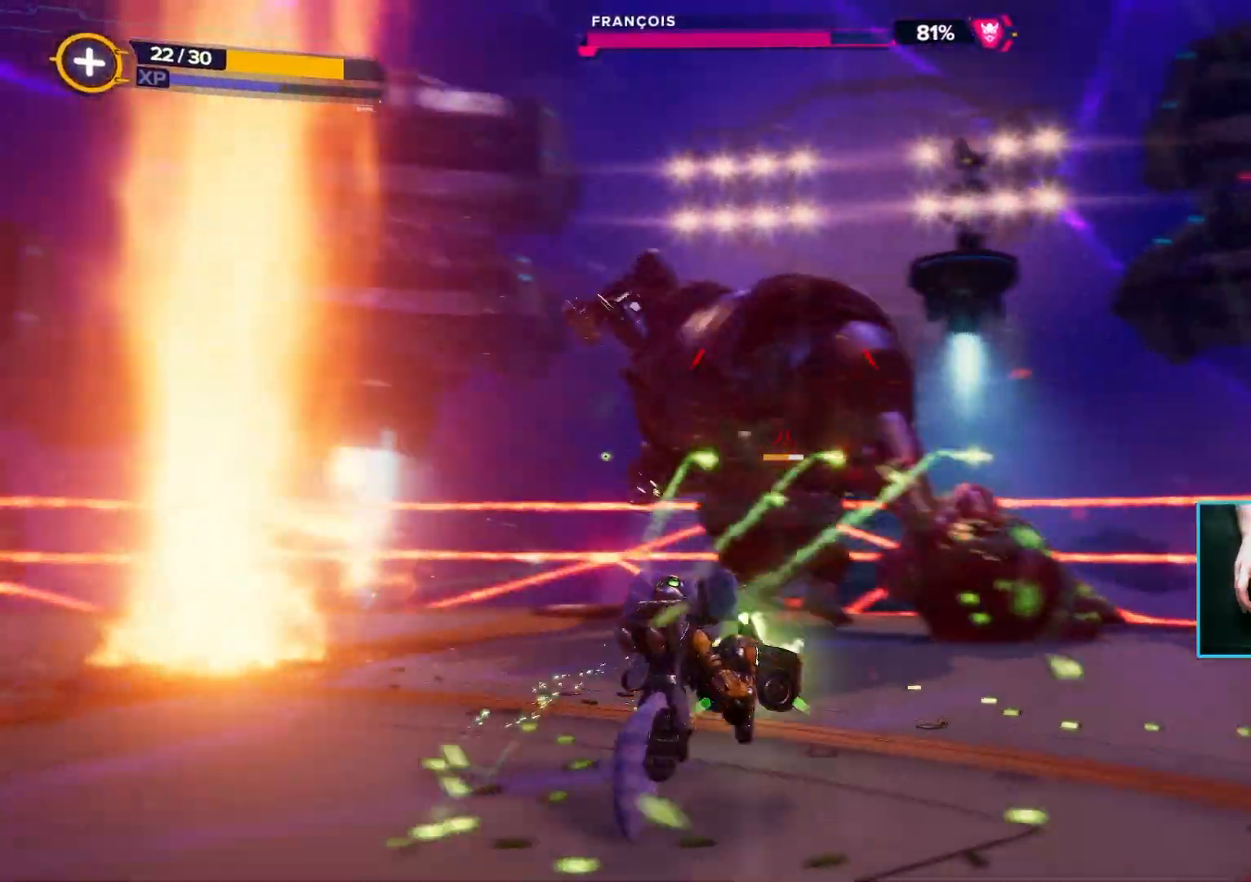
{"keys": ["d", "s"], "mouse": ["left"]}